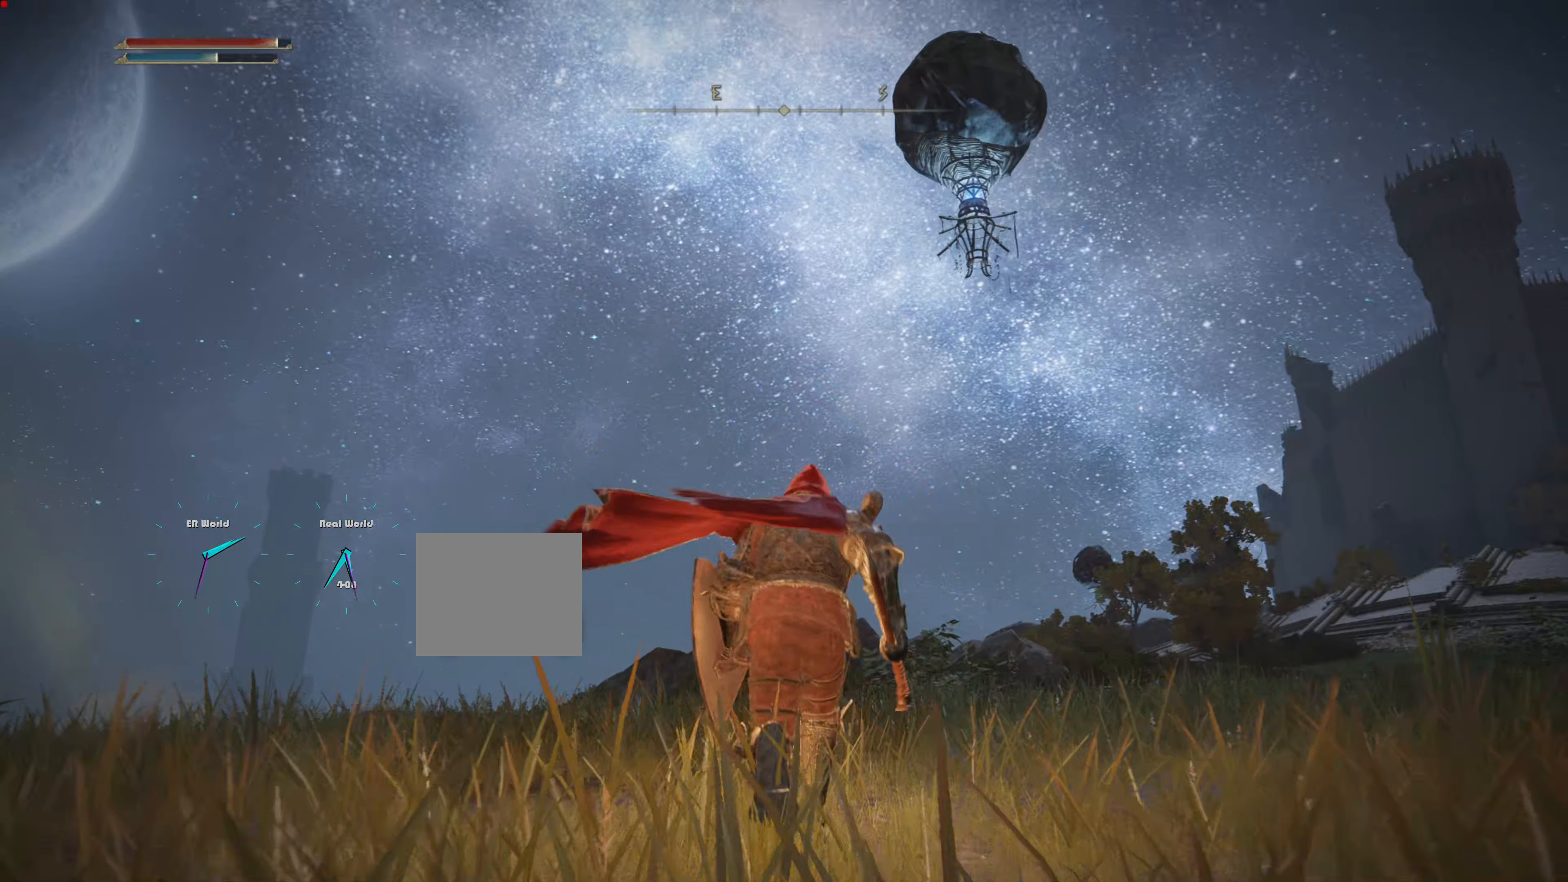
Gameplay with a controller (PlayStation layout); each line is a JSON object with the inputs held at the frame after it. "events" lists button and stick changes between this image and that frame as [ms after this image, input, new state], when the widget could be followed in between.
{"buttons": ["R3"], "left_stick": "center", "right_stick": "center", "events": [[117, "left_stick", "center"], [450, "R3", "down"]]}
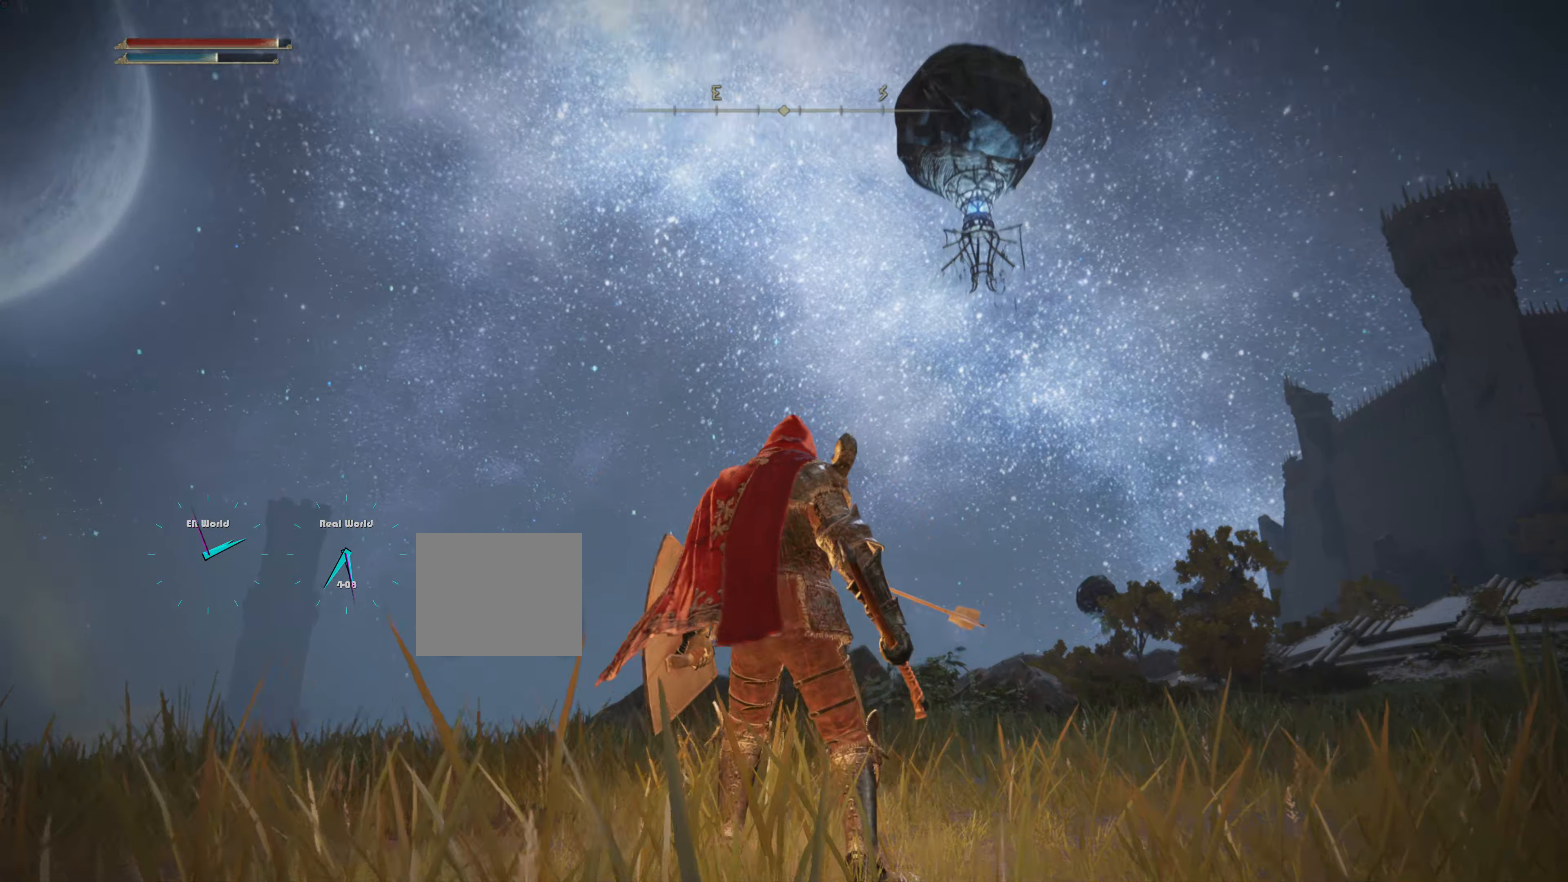
{"buttons": [], "left_stick": "center", "right_stick": "center", "events": [[67, "R3", "up"]]}
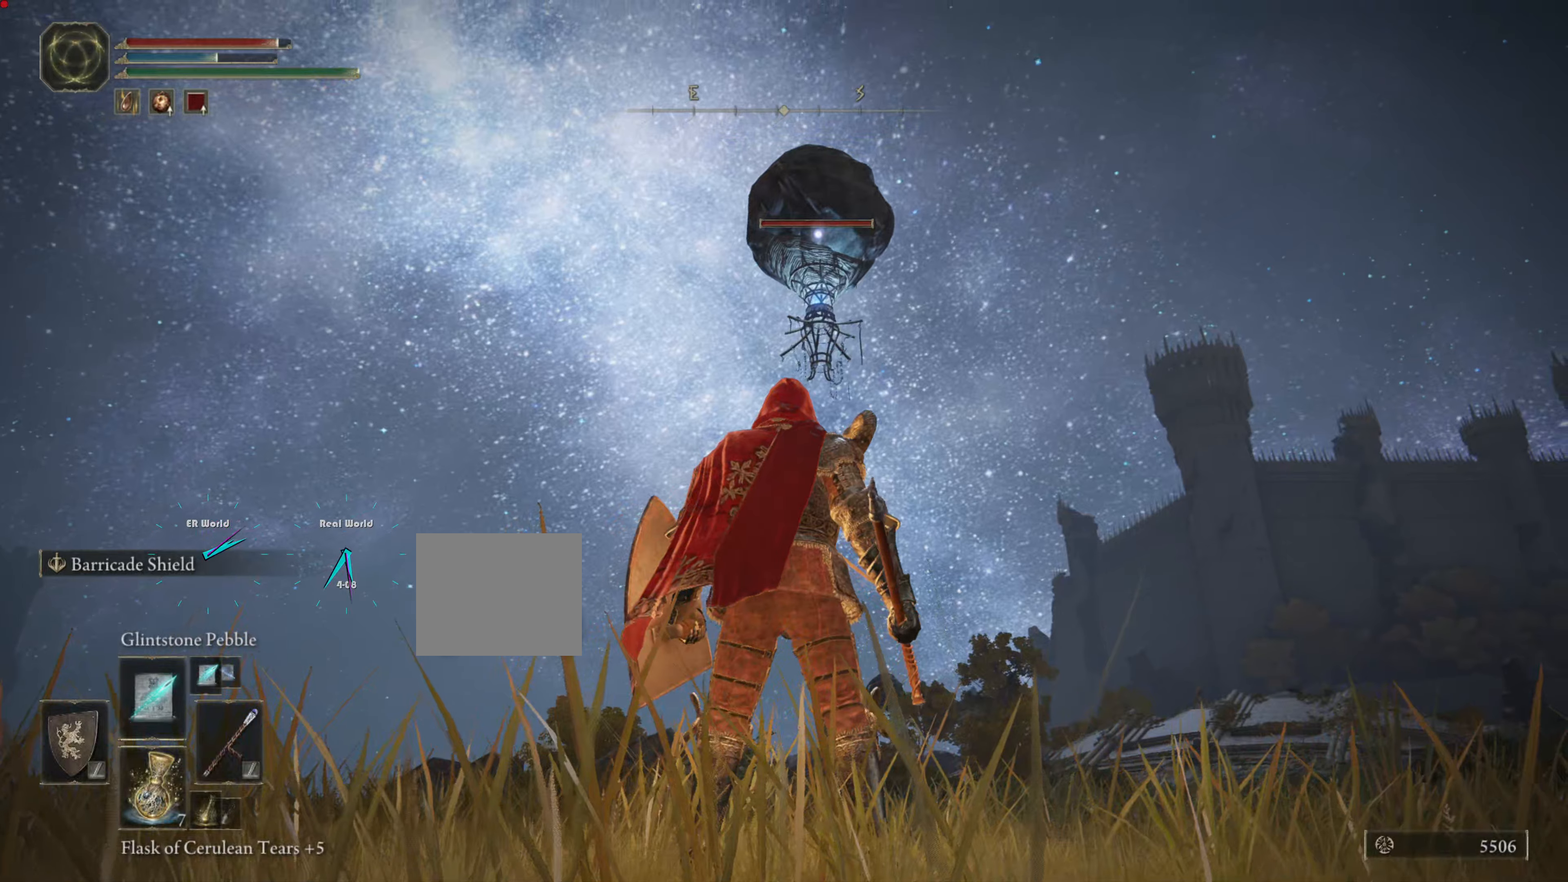
{"buttons": [], "left_stick": "center", "right_stick": "center", "events": []}
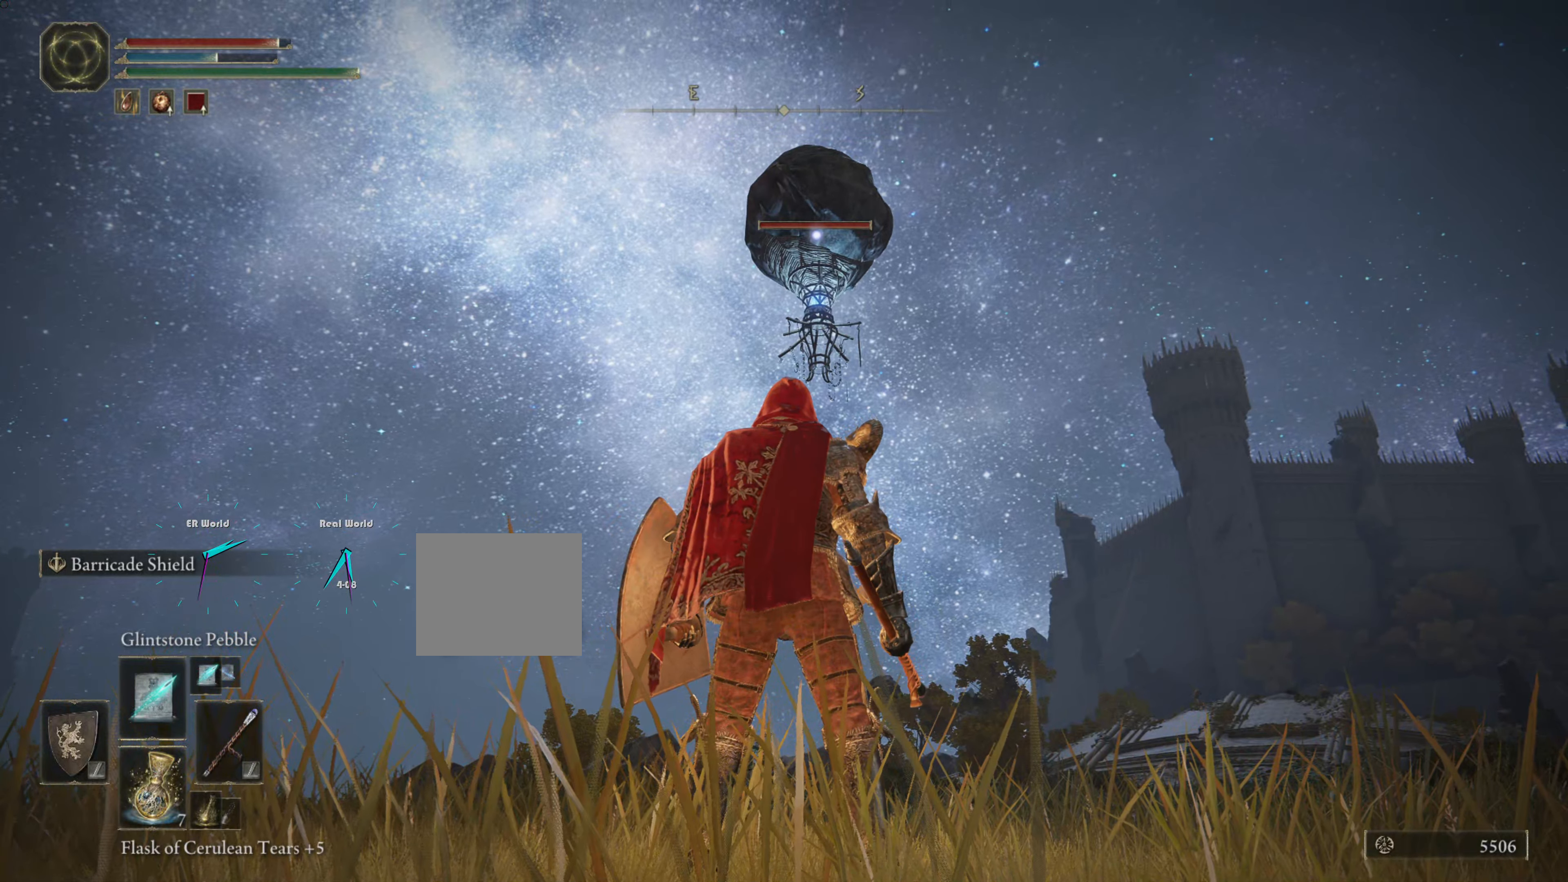
{"buttons": ["R1"], "left_stick": "center", "right_stick": "center", "events": [[34, "R1", "down"], [184, "R1", "up"], [217, "left_stick", "up"], [267, "R1", "down"], [367, "R1", "up"], [367, "left_stick", "center"], [467, "R1", "down"]]}
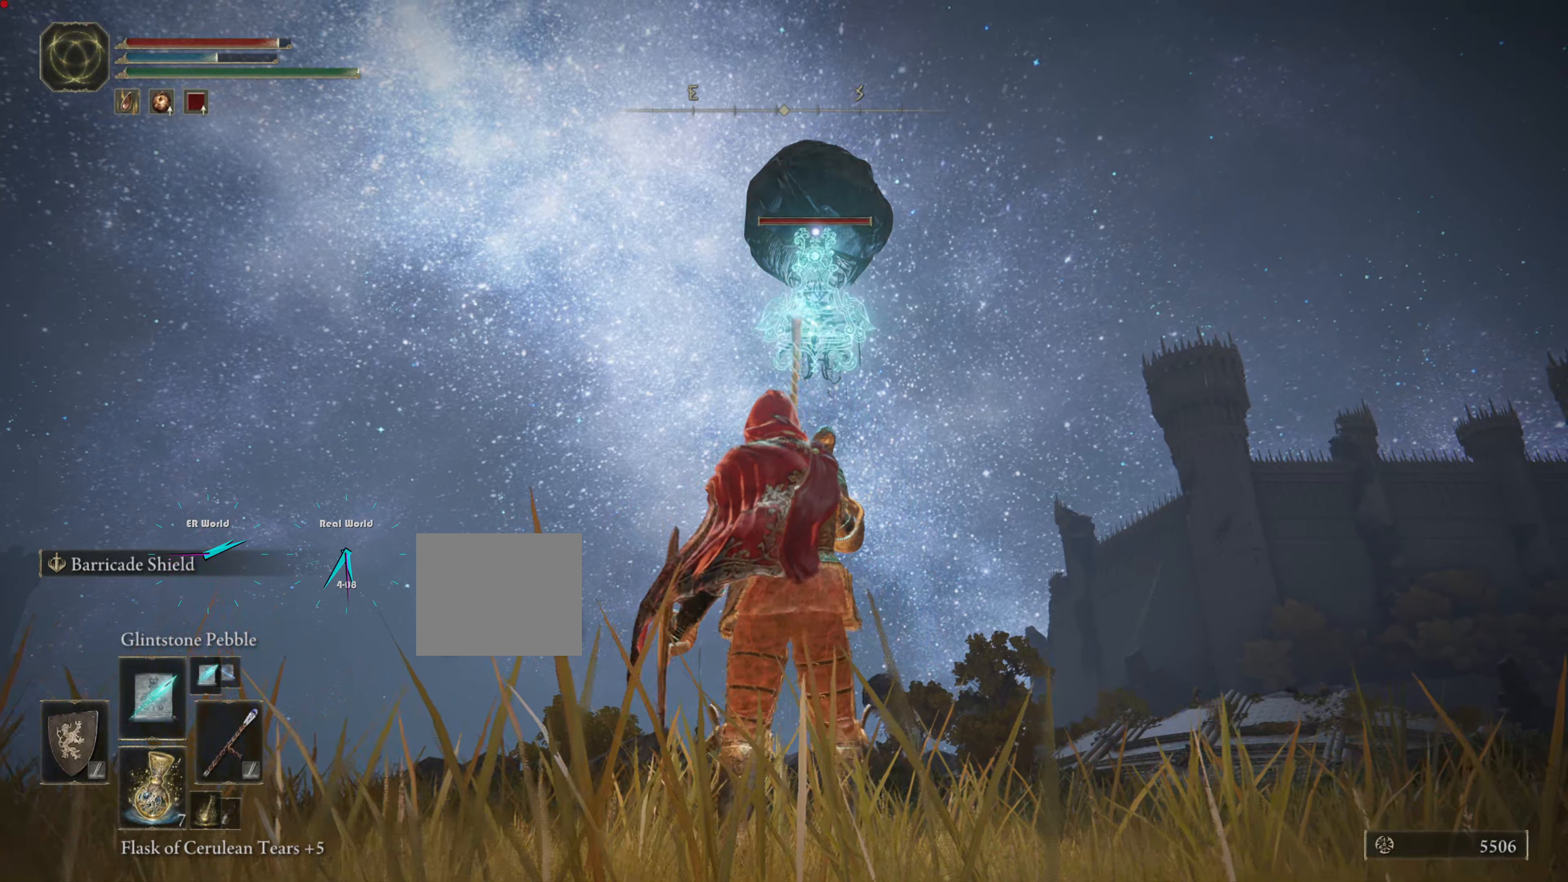
{"buttons": ["R1"], "left_stick": "center", "right_stick": "center", "events": [[100, "R1", "up"], [167, "R1", "down"], [234, "R1", "up"], [334, "R1", "down"], [384, "R1", "up"], [484, "R1", "down"]]}
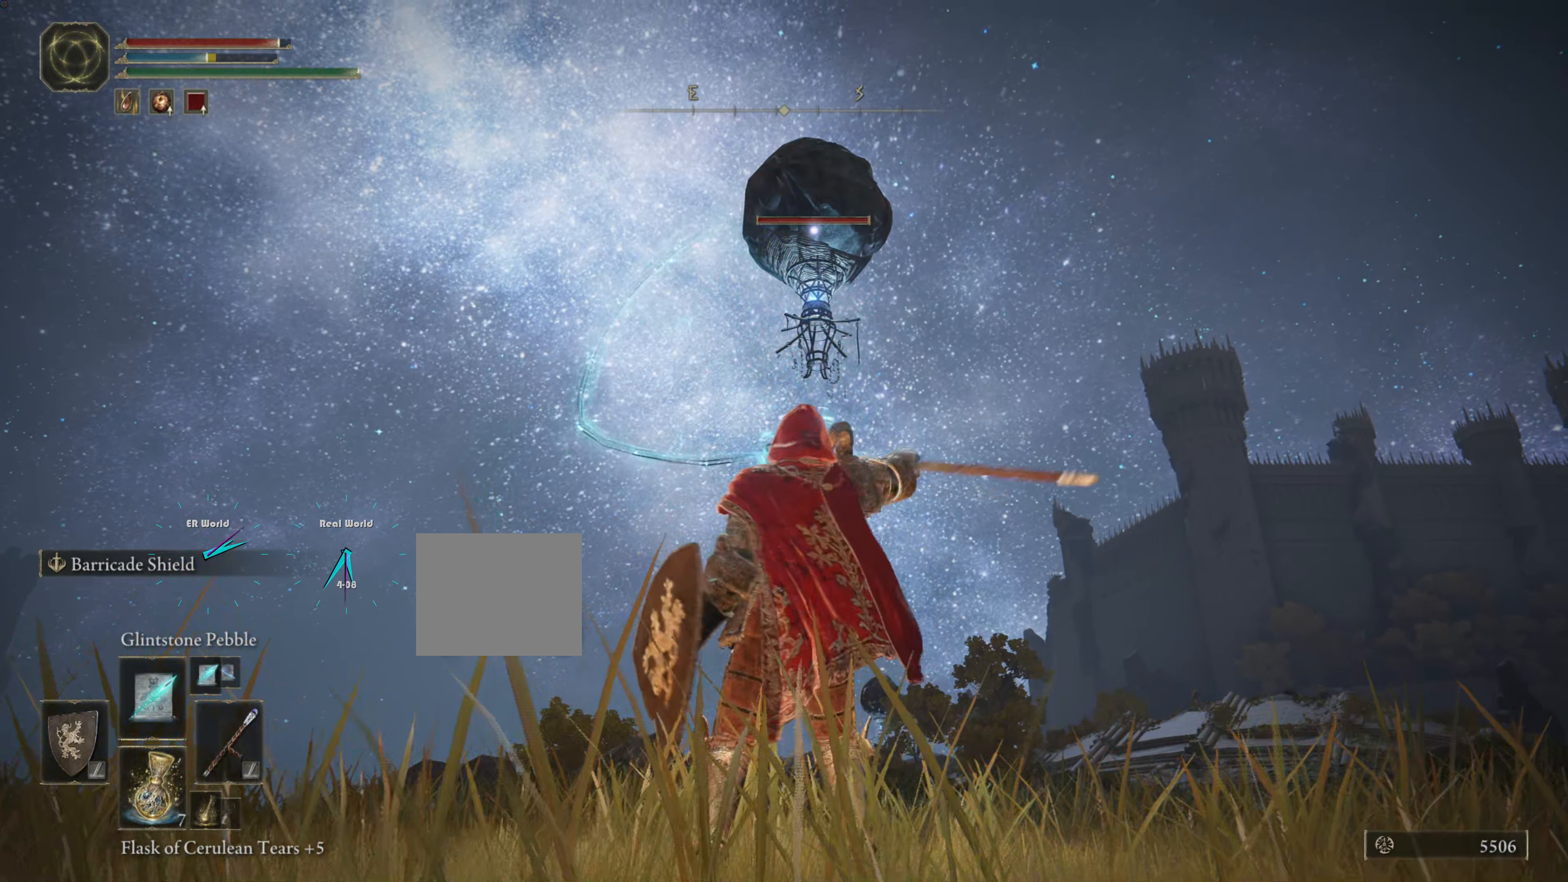
{"buttons": [], "left_stick": "up", "right_stick": "center", "events": [[84, "R1", "up"], [167, "R1", "down"], [284, "R1", "up"], [367, "R1", "down"], [384, "left_stick", "up"], [484, "R1", "up"]]}
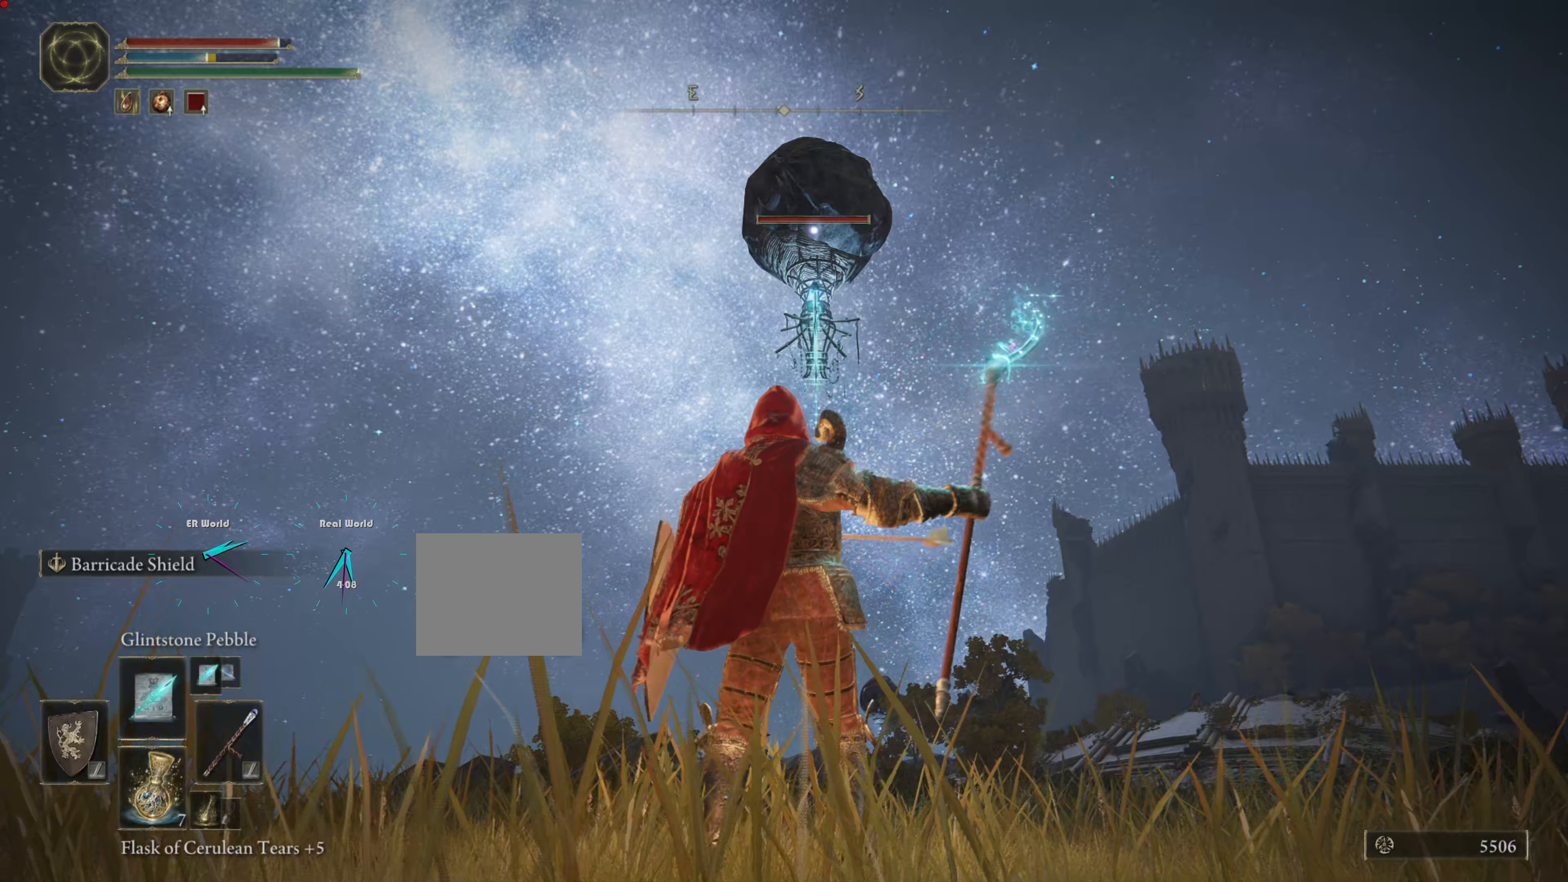
{"buttons": ["R1"], "left_stick": "center", "right_stick": "center", "events": [[317, "R1", "down"], [317, "left_stick", "center"], [400, "R1", "up"], [467, "R1", "down"]]}
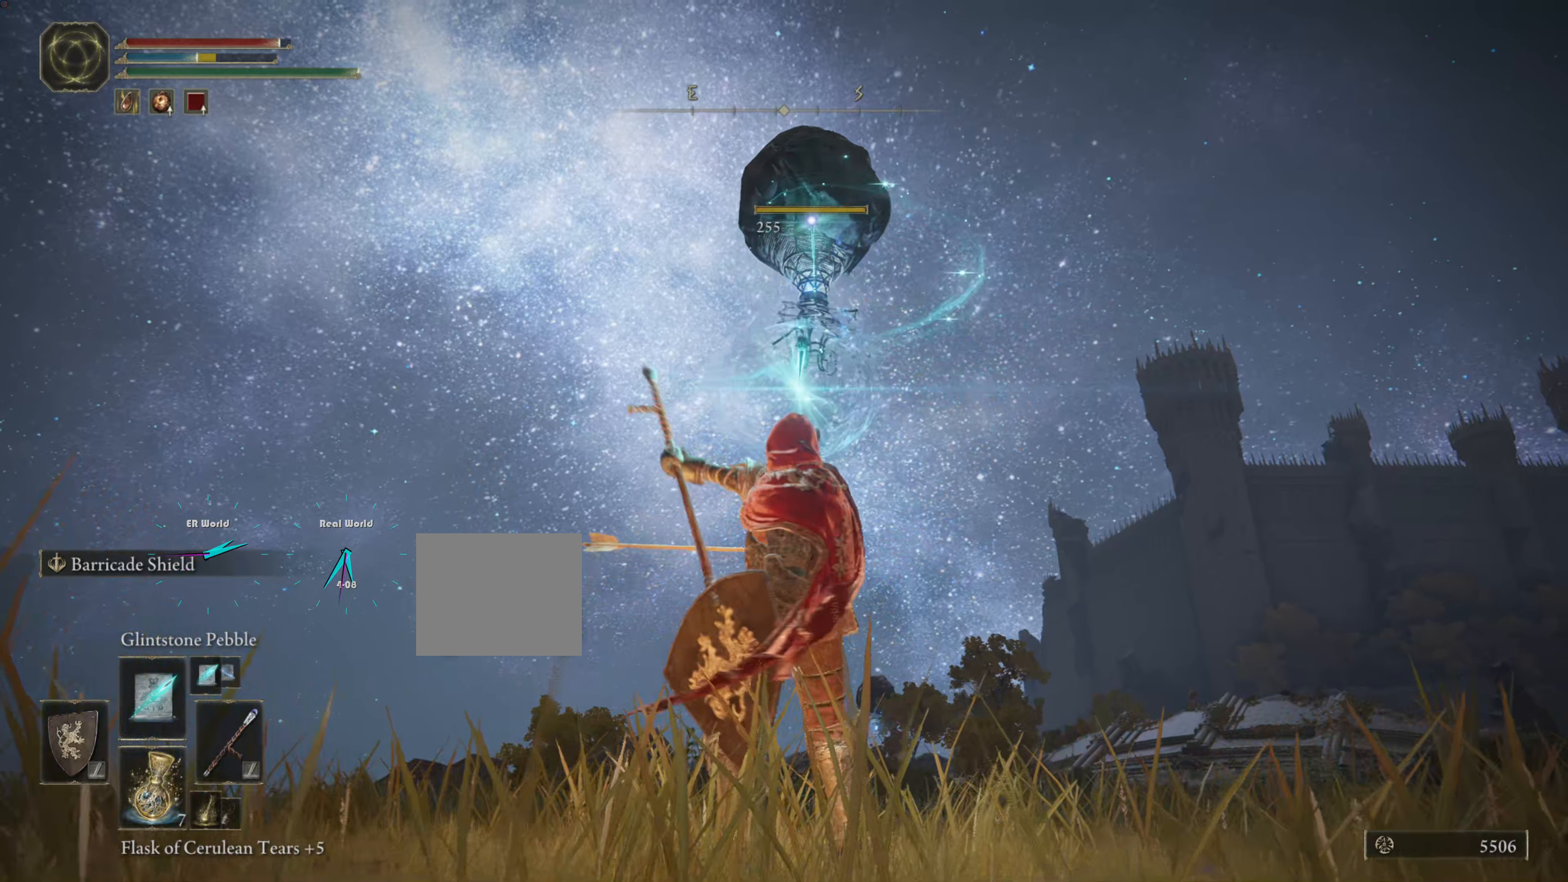
{"buttons": [], "left_stick": "up", "right_stick": "center", "events": [[84, "R1", "up"], [200, "R1", "down"], [200, "left_stick", "up"], [284, "R1", "up"]]}
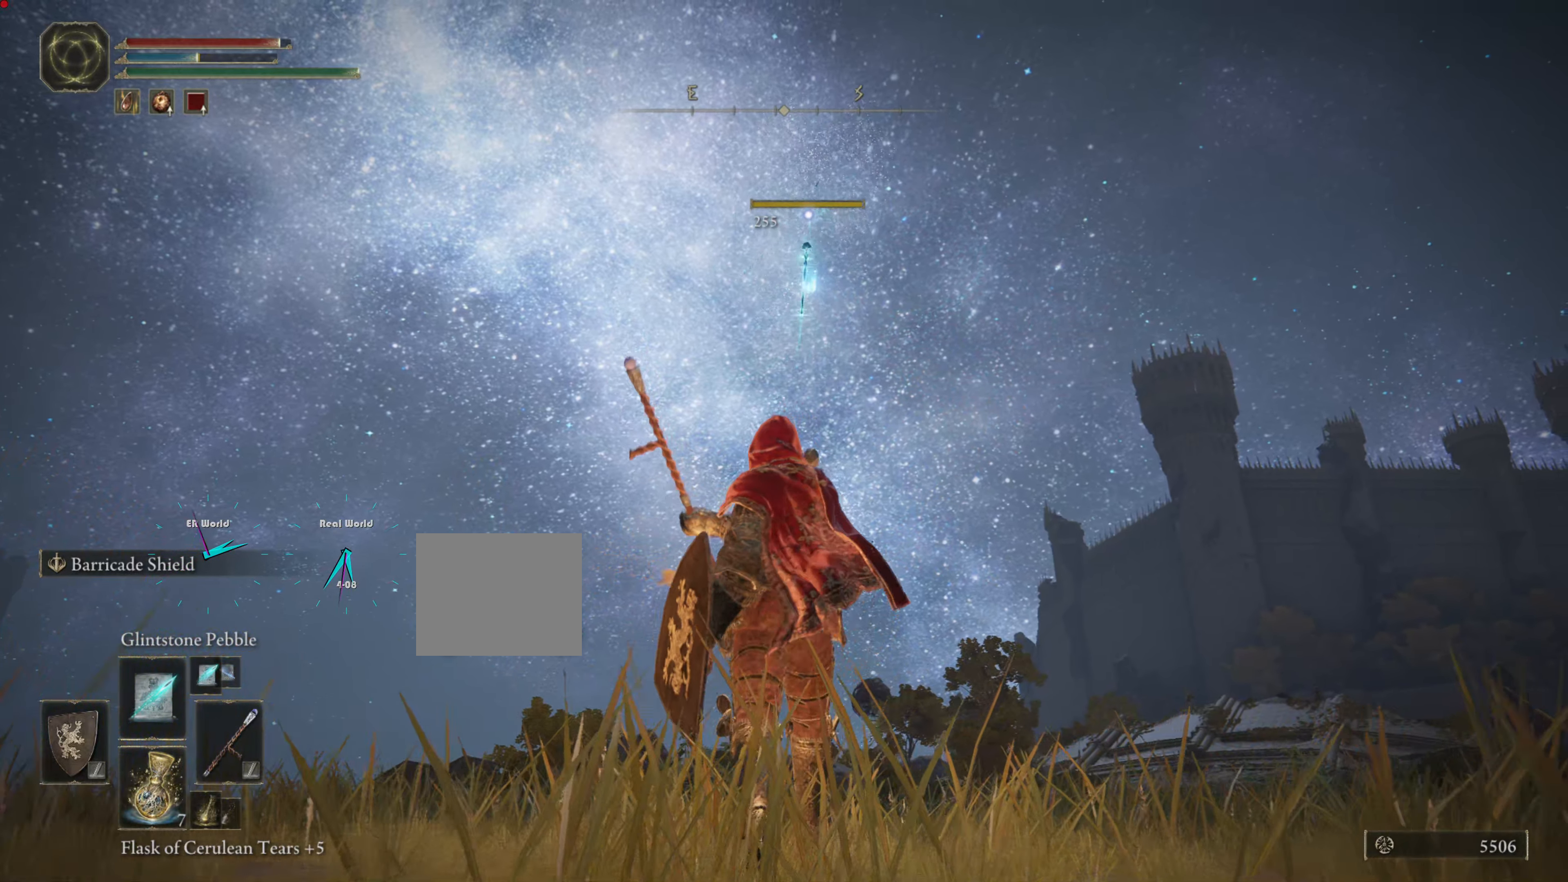
{"buttons": [], "left_stick": "up", "right_stick": "center", "events": []}
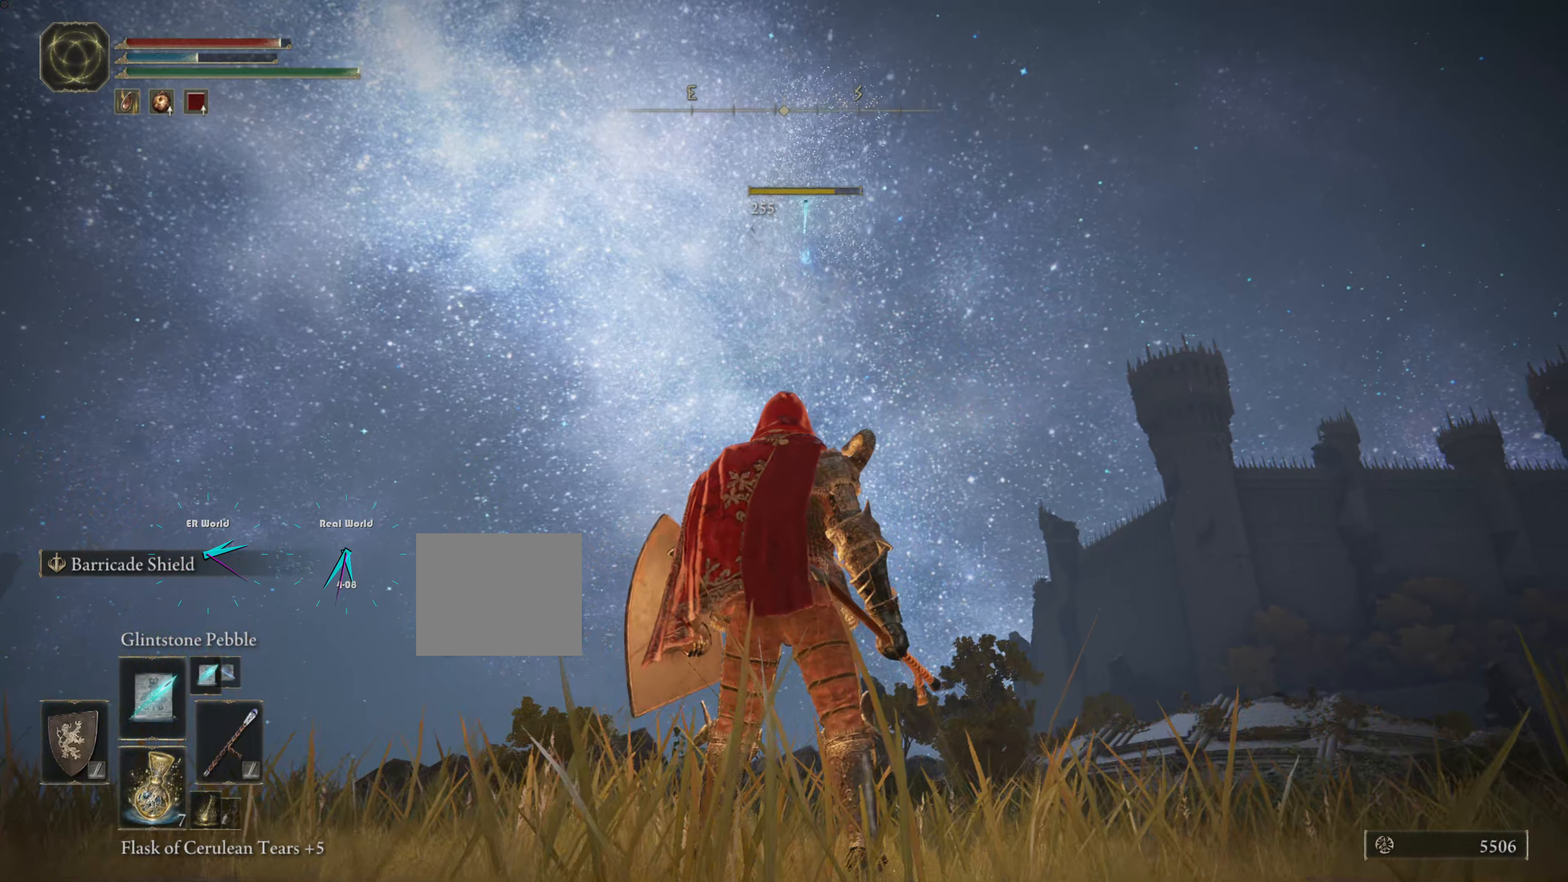
{"buttons": [], "left_stick": "up", "right_stick": "center", "events": []}
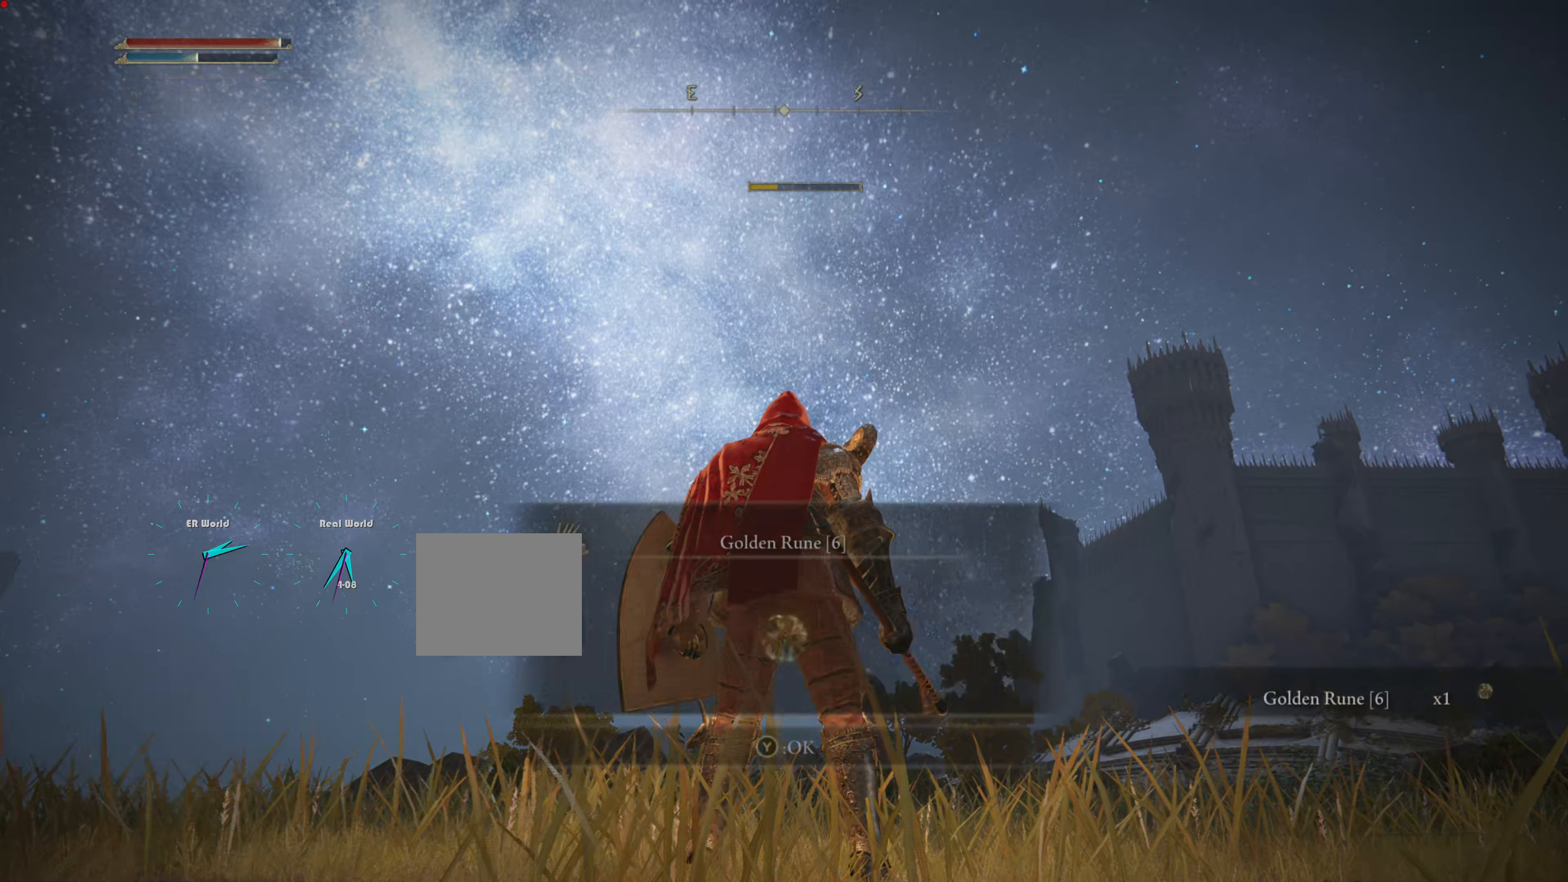
{"buttons": [], "left_stick": "up", "right_stick": "center", "events": []}
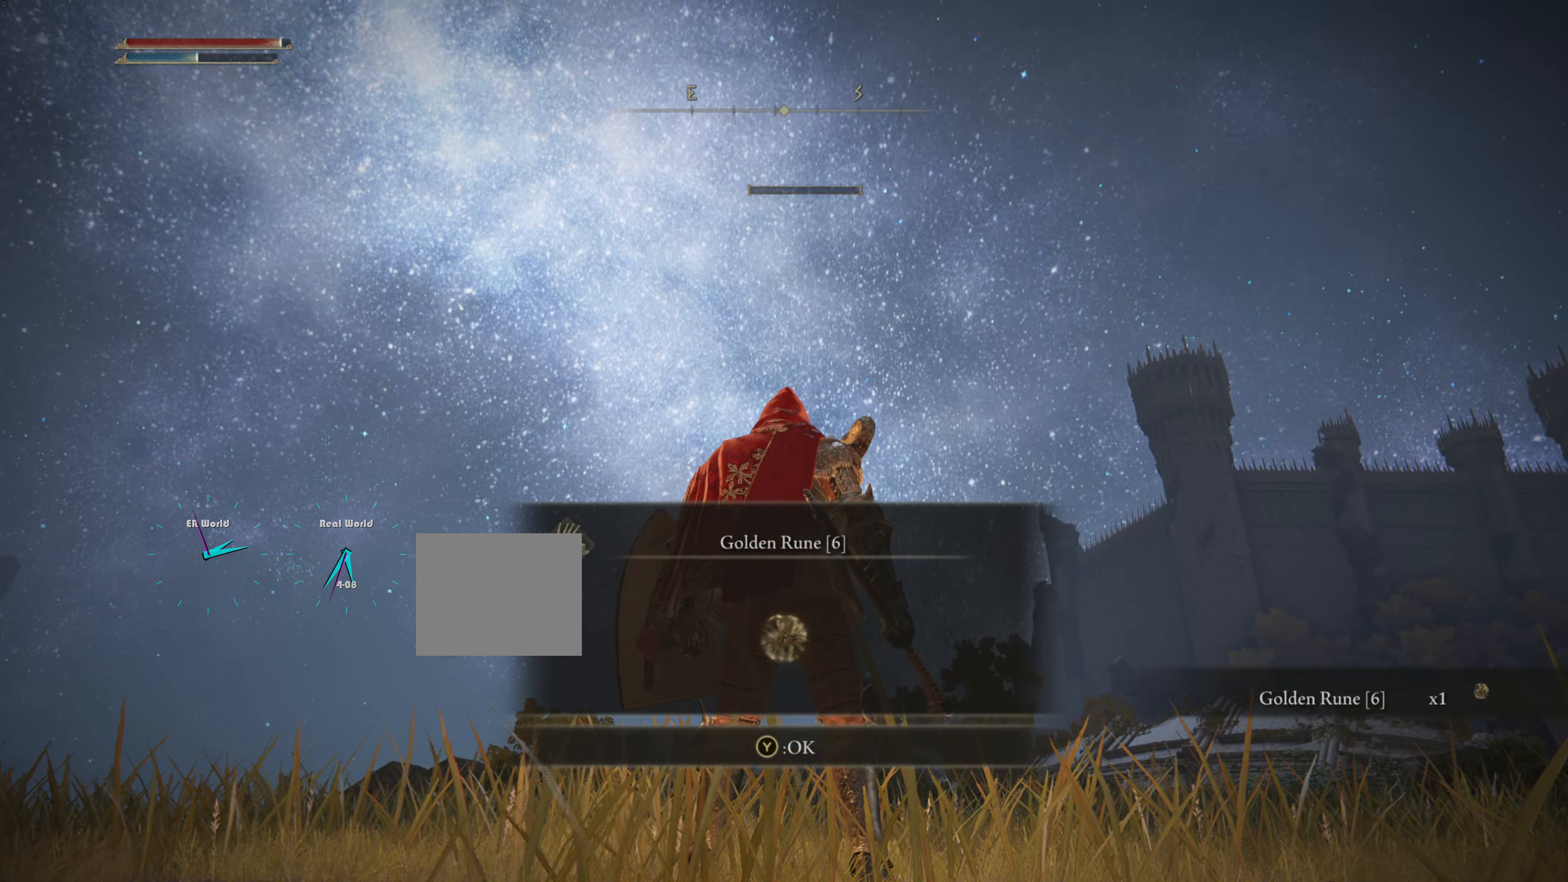
{"buttons": [], "left_stick": "up", "right_stick": "center", "events": []}
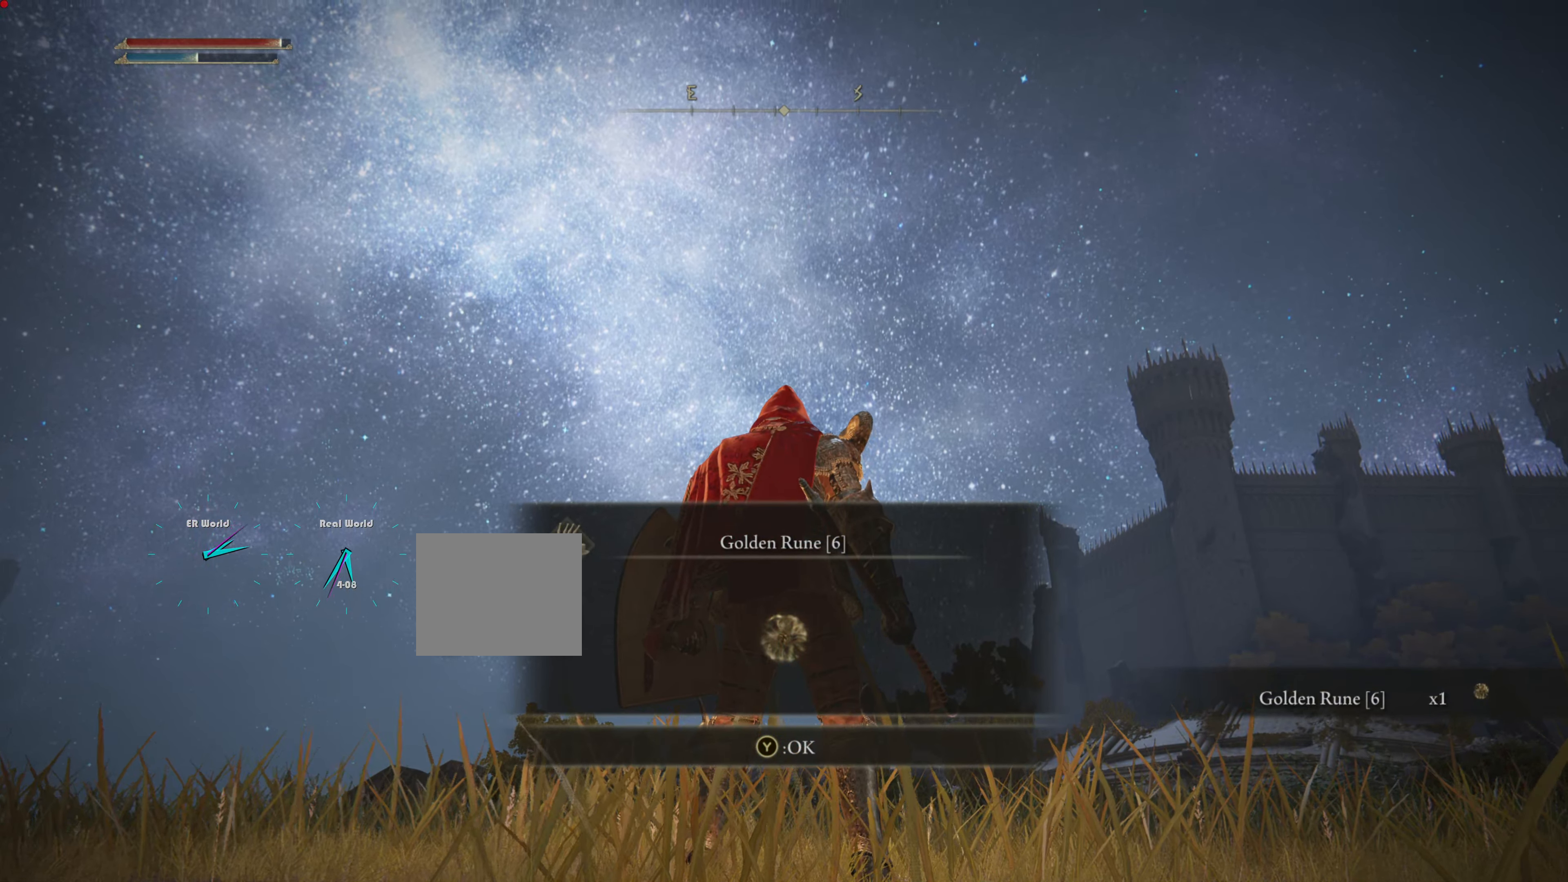
{"buttons": [], "left_stick": "up", "right_stick": "center", "events": []}
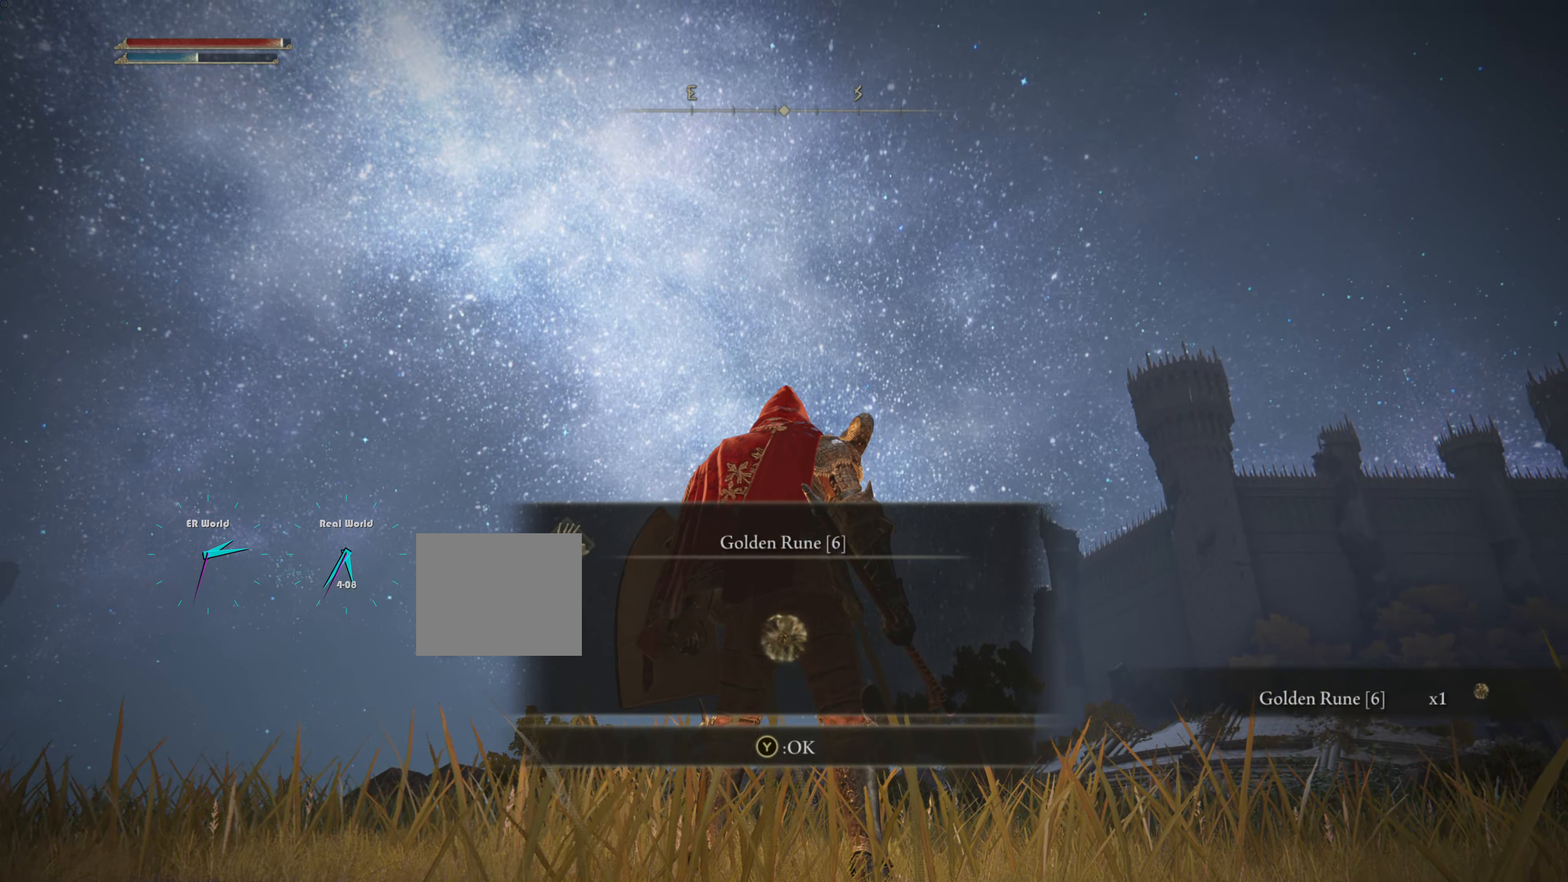
{"buttons": [], "left_stick": "up", "right_stick": "center", "events": []}
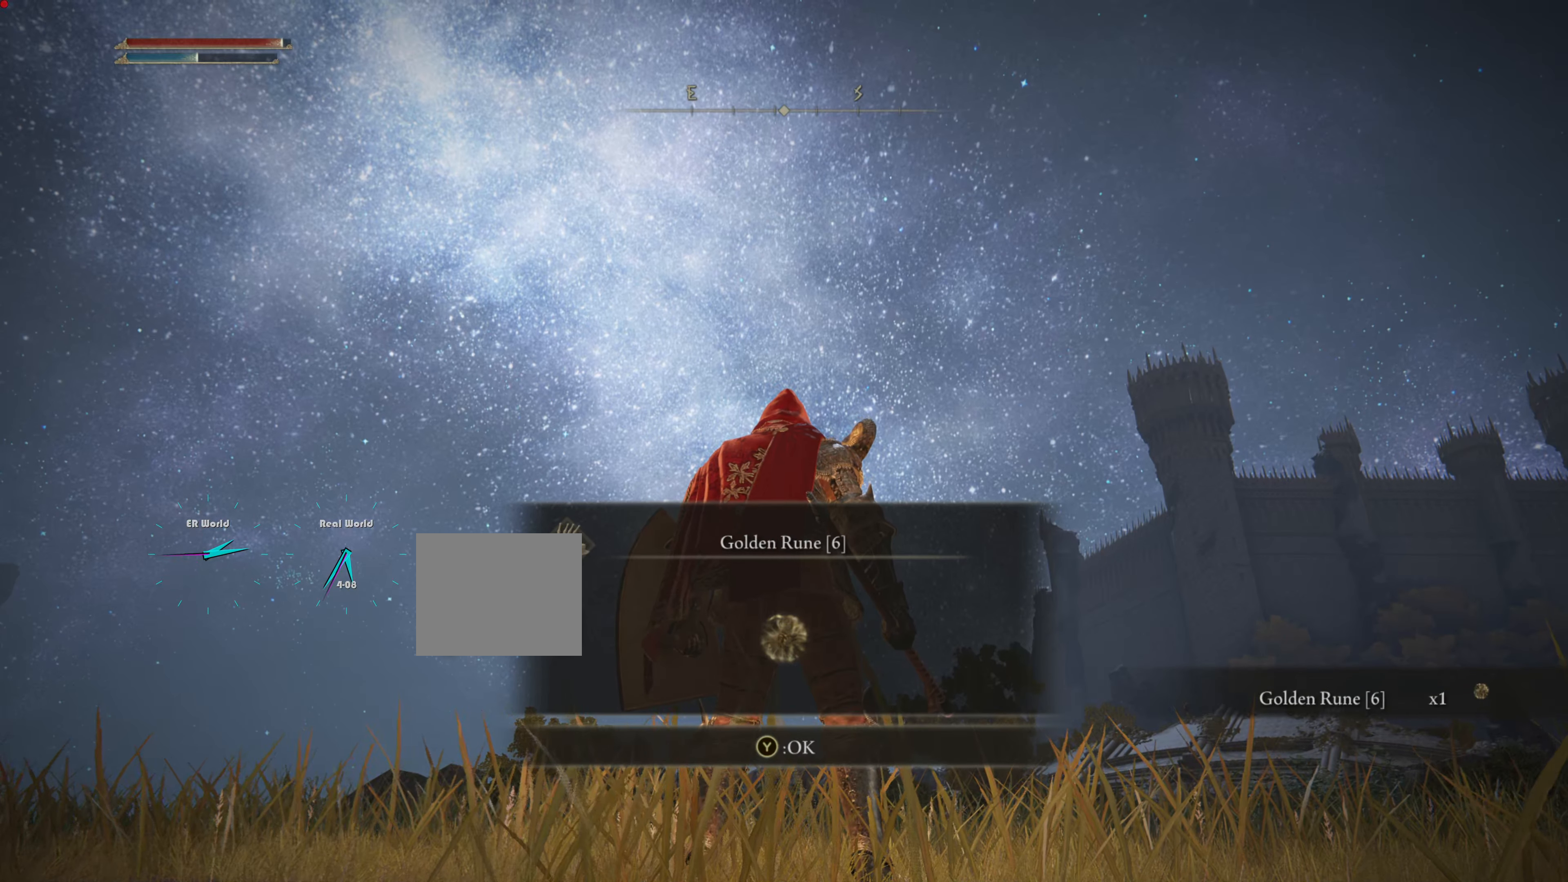
{"buttons": [], "left_stick": "center", "right_stick": "center", "events": [[366, "left_stick", "center"]]}
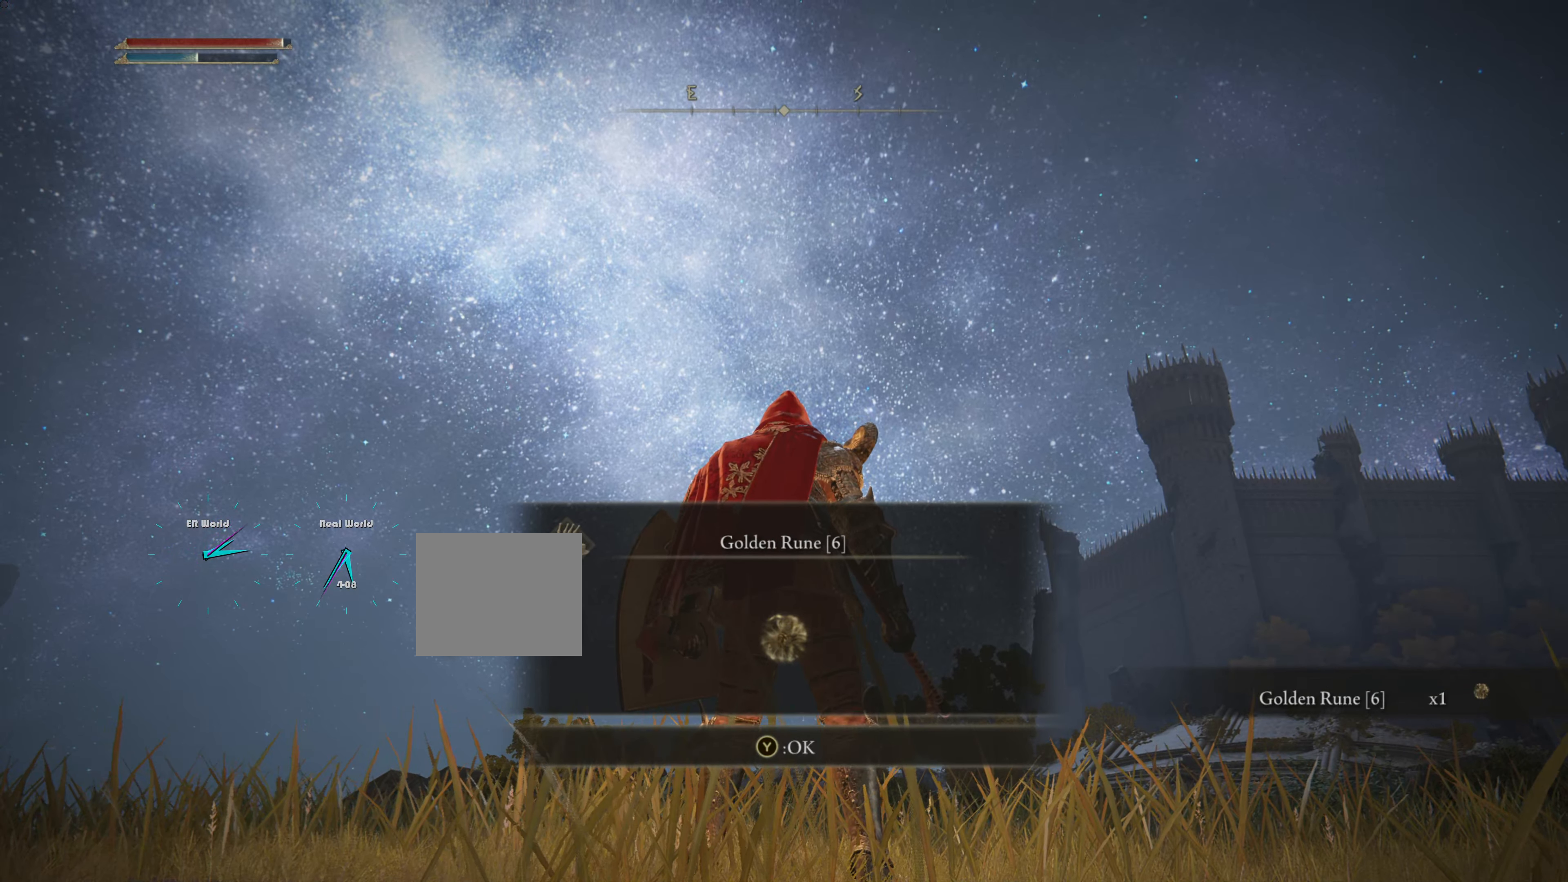
{"buttons": [], "left_stick": "center", "right_stick": "center", "events": [[300, "TRIANGLE", "down"], [483, "TRIANGLE", "up"]]}
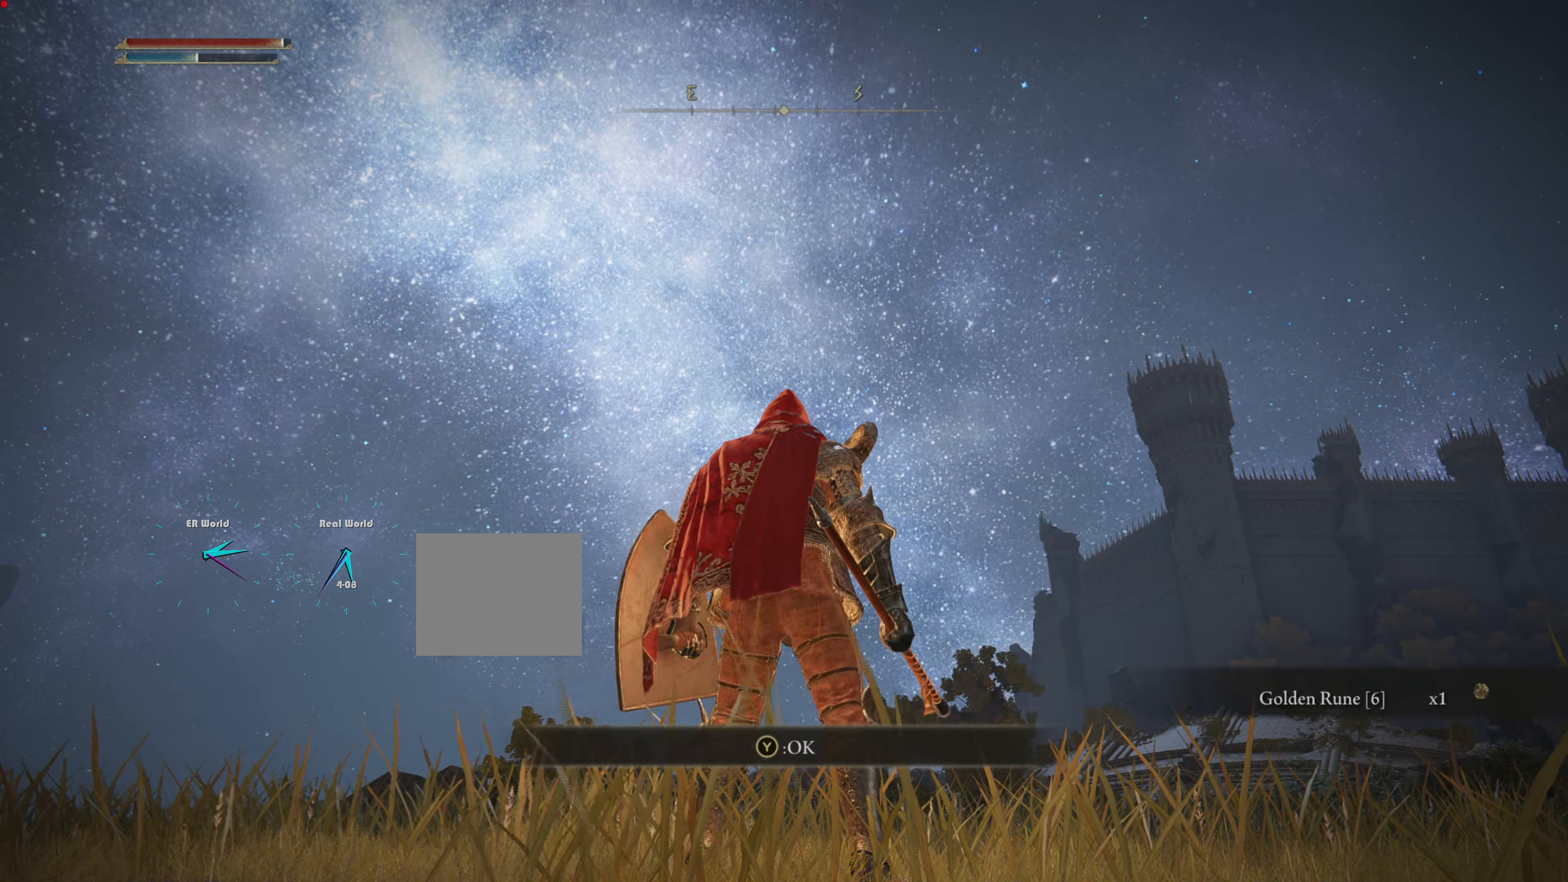
{"buttons": [], "left_stick": "center", "right_stick": "down", "events": [[450, "right_stick", "down"]]}
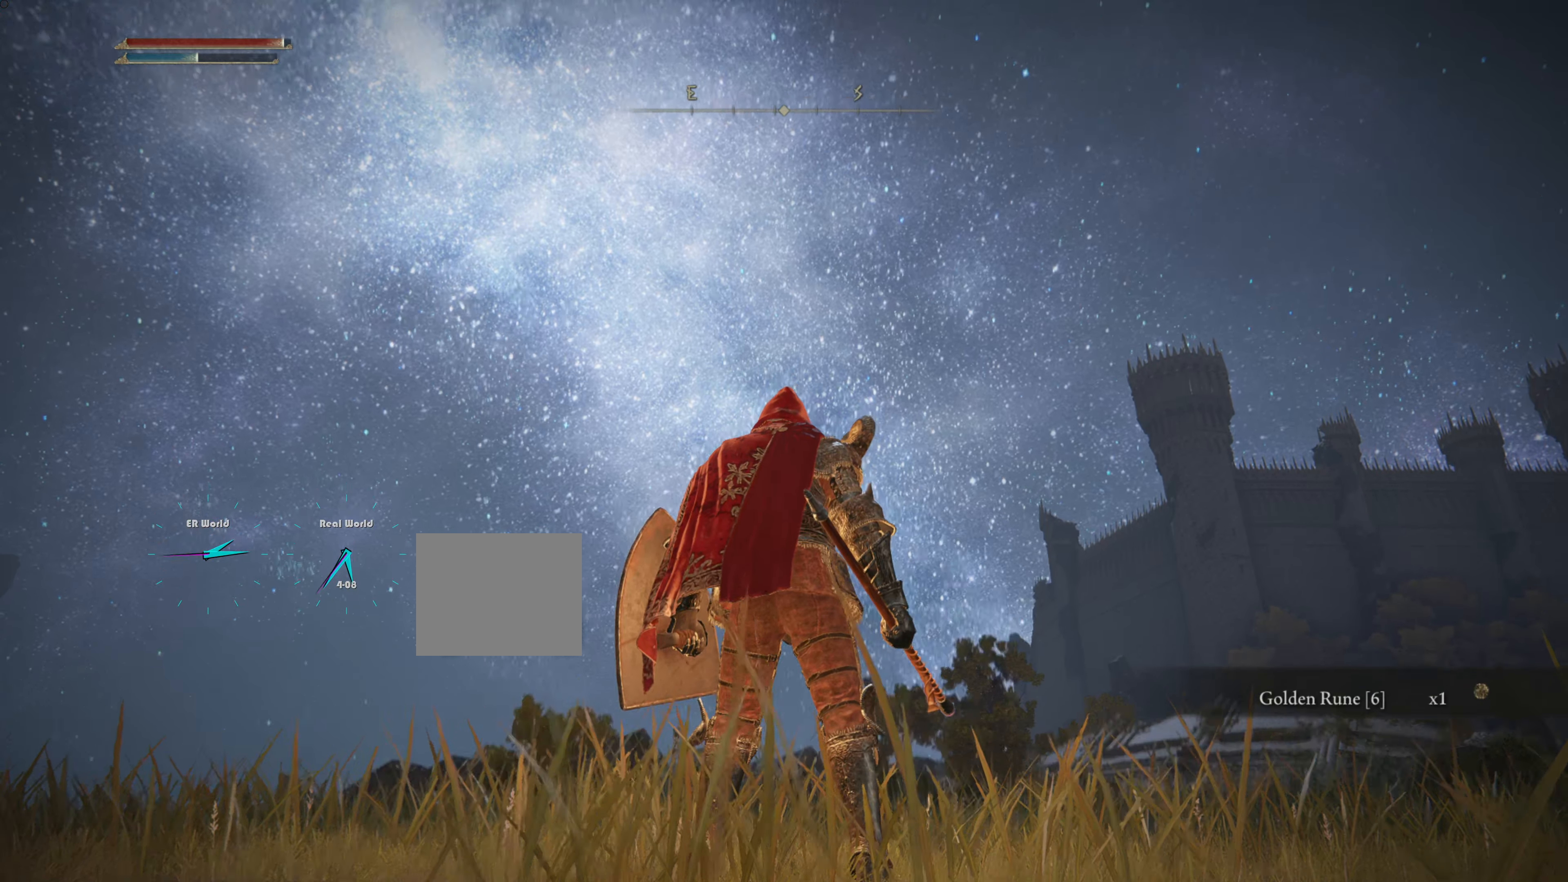
{"buttons": [], "left_stick": "center", "right_stick": "center", "events": [[183, "right_stick", "center"]]}
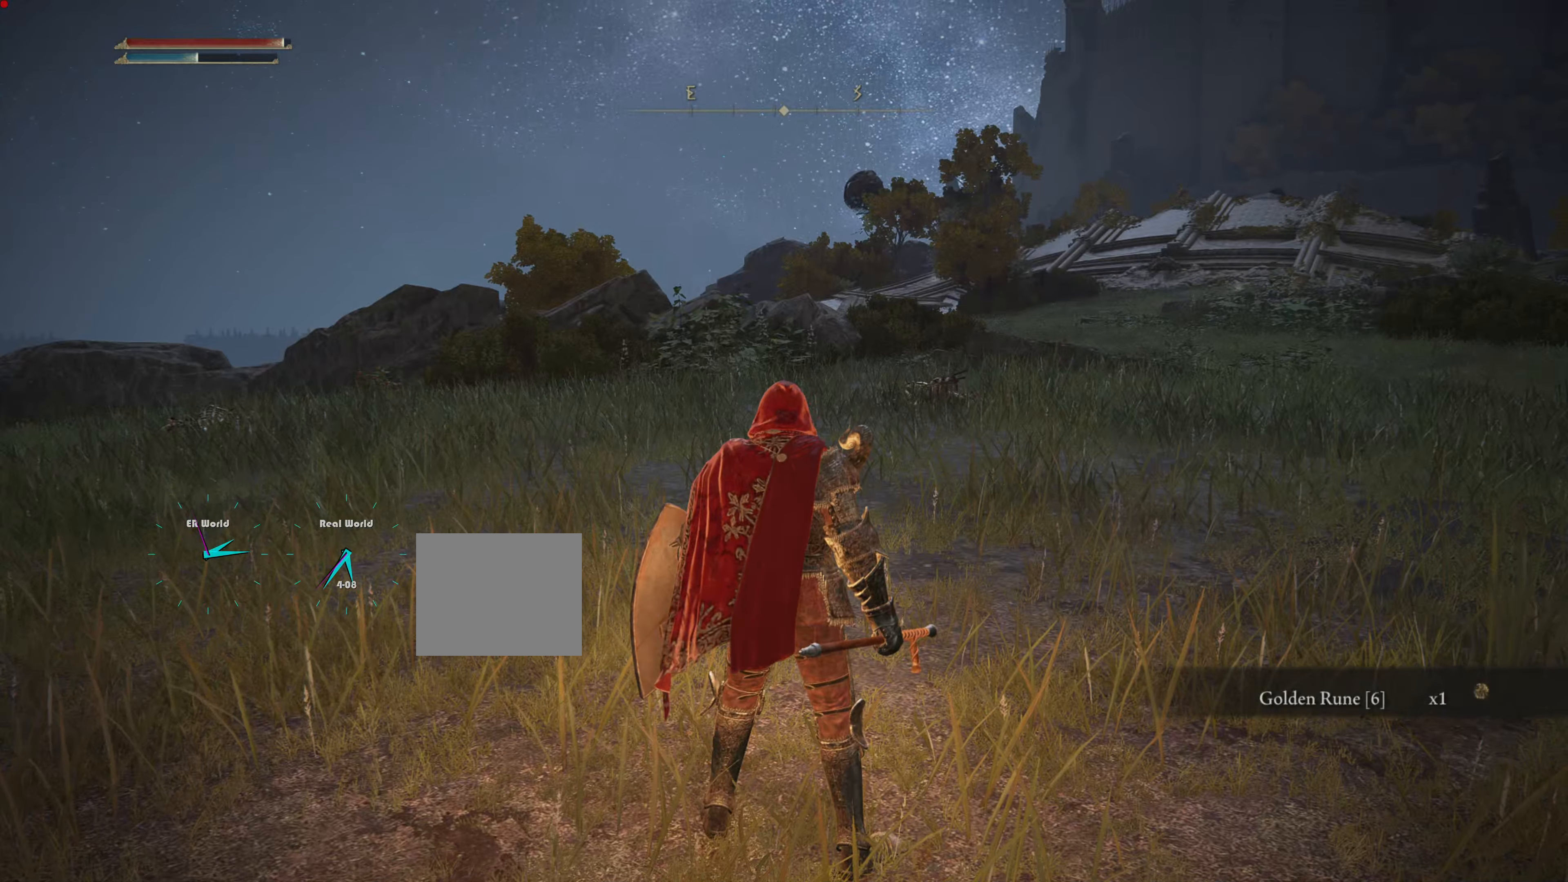
{"buttons": [], "left_stick": "center", "right_stick": "down-left", "events": [[466, "right_stick", "down-left"]]}
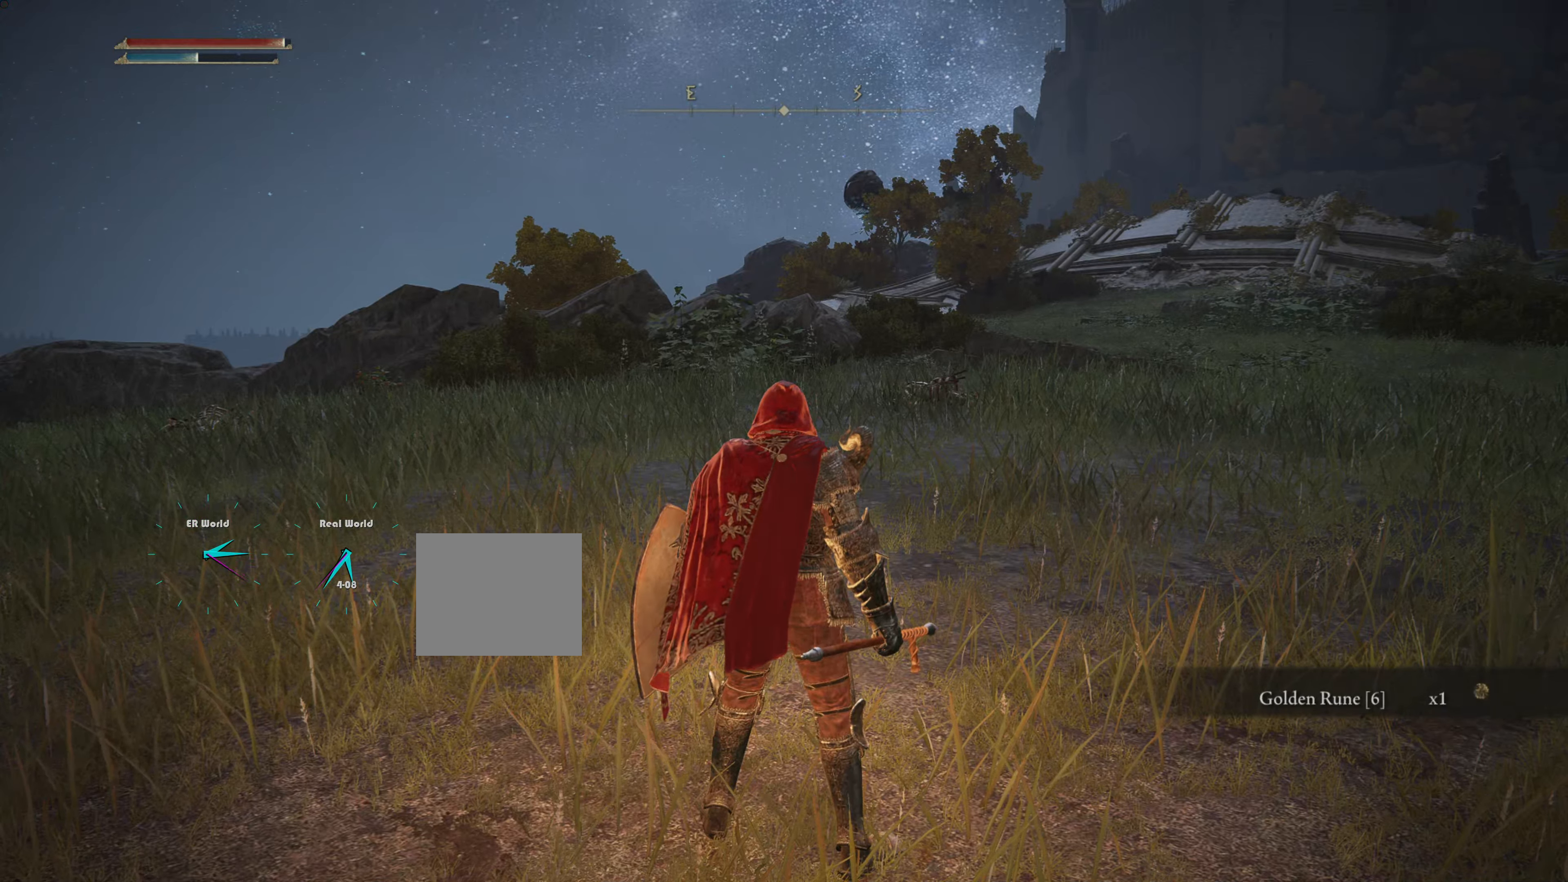
{"buttons": [], "left_stick": "center", "right_stick": "center", "events": [[100, "right_stick", "left"], [316, "right_stick", "center"]]}